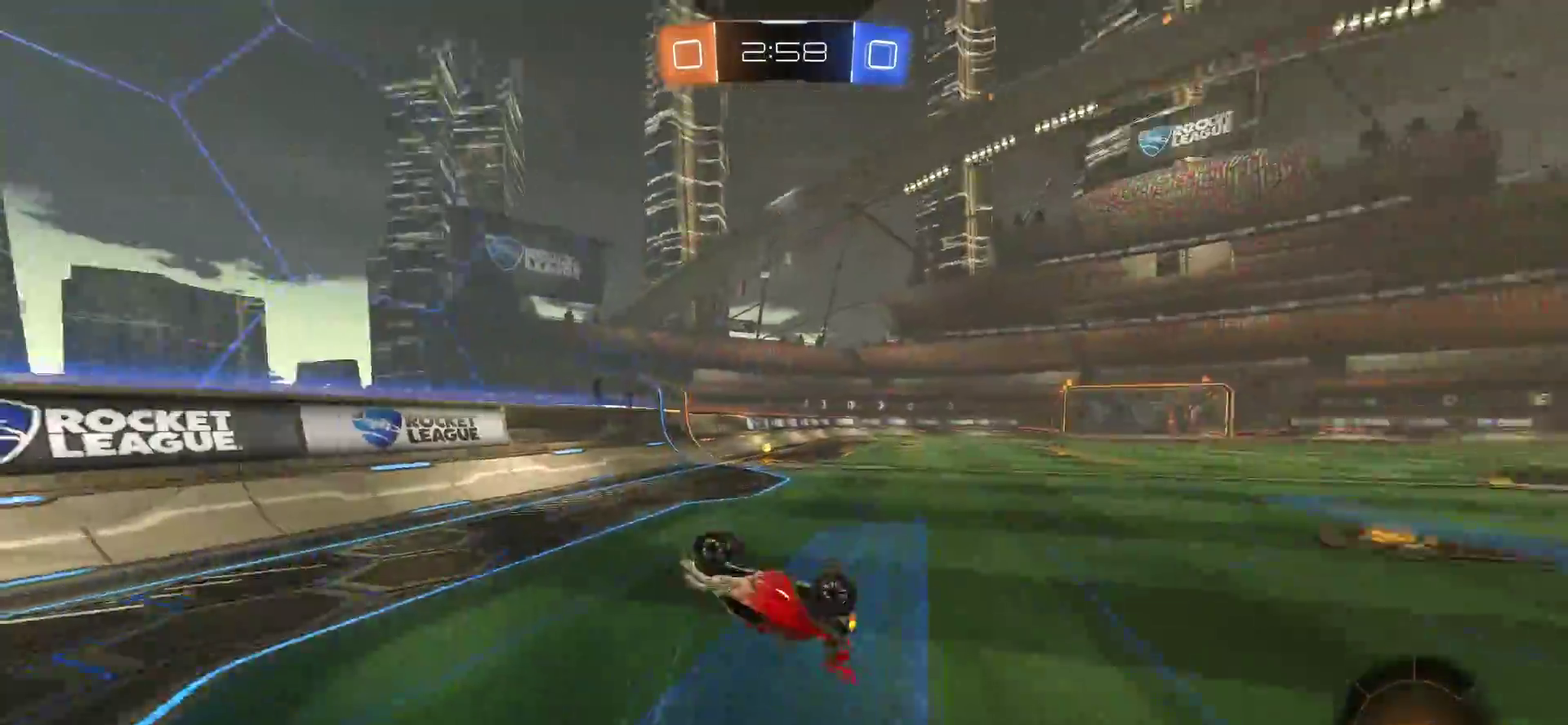
Gameplay with a controller (PlayStation layout); each line is a JSON object with the inputs held at the frame after it. "events" lists button and stick changes between this image and that frame as [ms after this image, input, new state], when the widget could be followed in between.
{"buttons": [], "left_stick": "right", "right_stick": "center", "events": [[217, "TRIANGLE", "down"], [350, "TRIANGLE", "up"], [417, "left_stick", "right"]]}
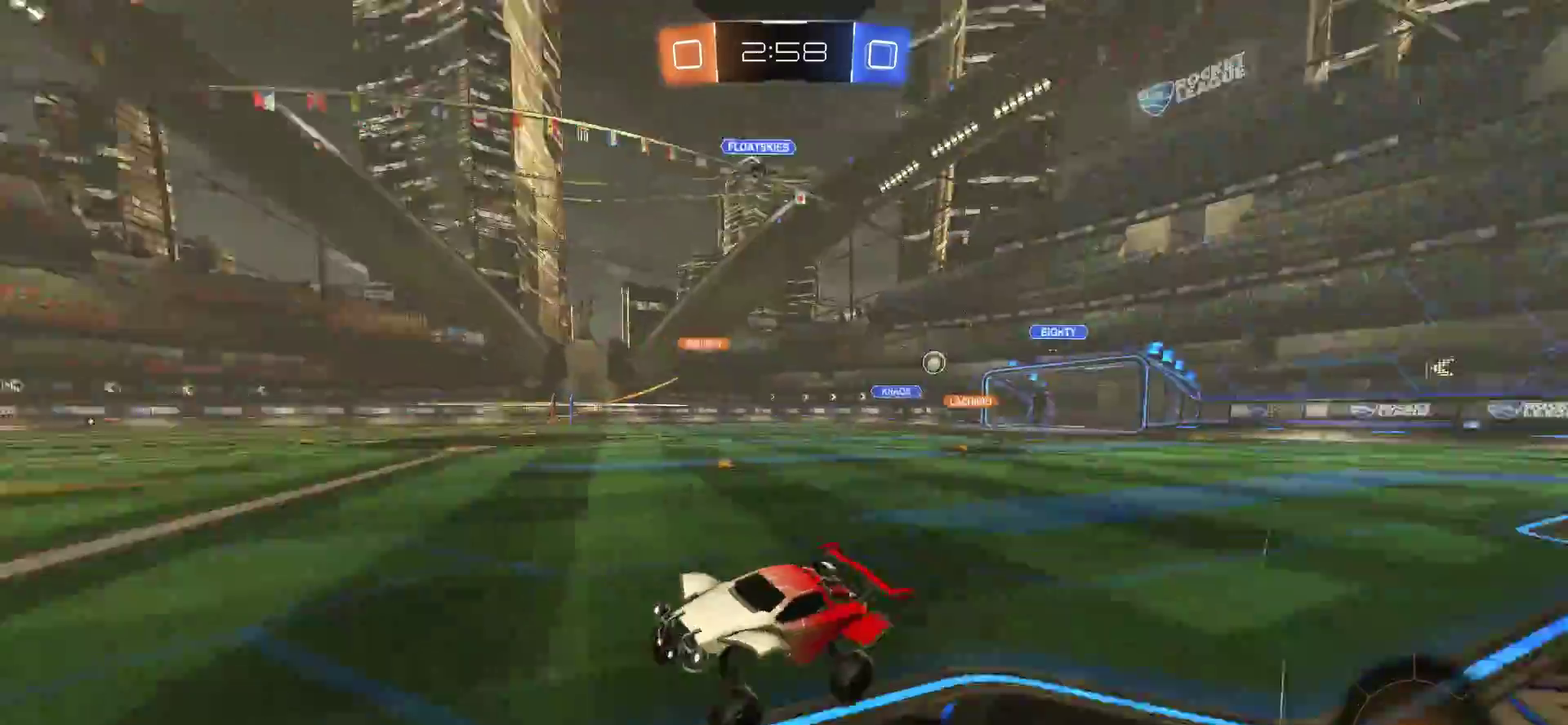
{"buttons": ["L1"], "left_stick": "right", "right_stick": "center", "events": [[417, "L1", "down"]]}
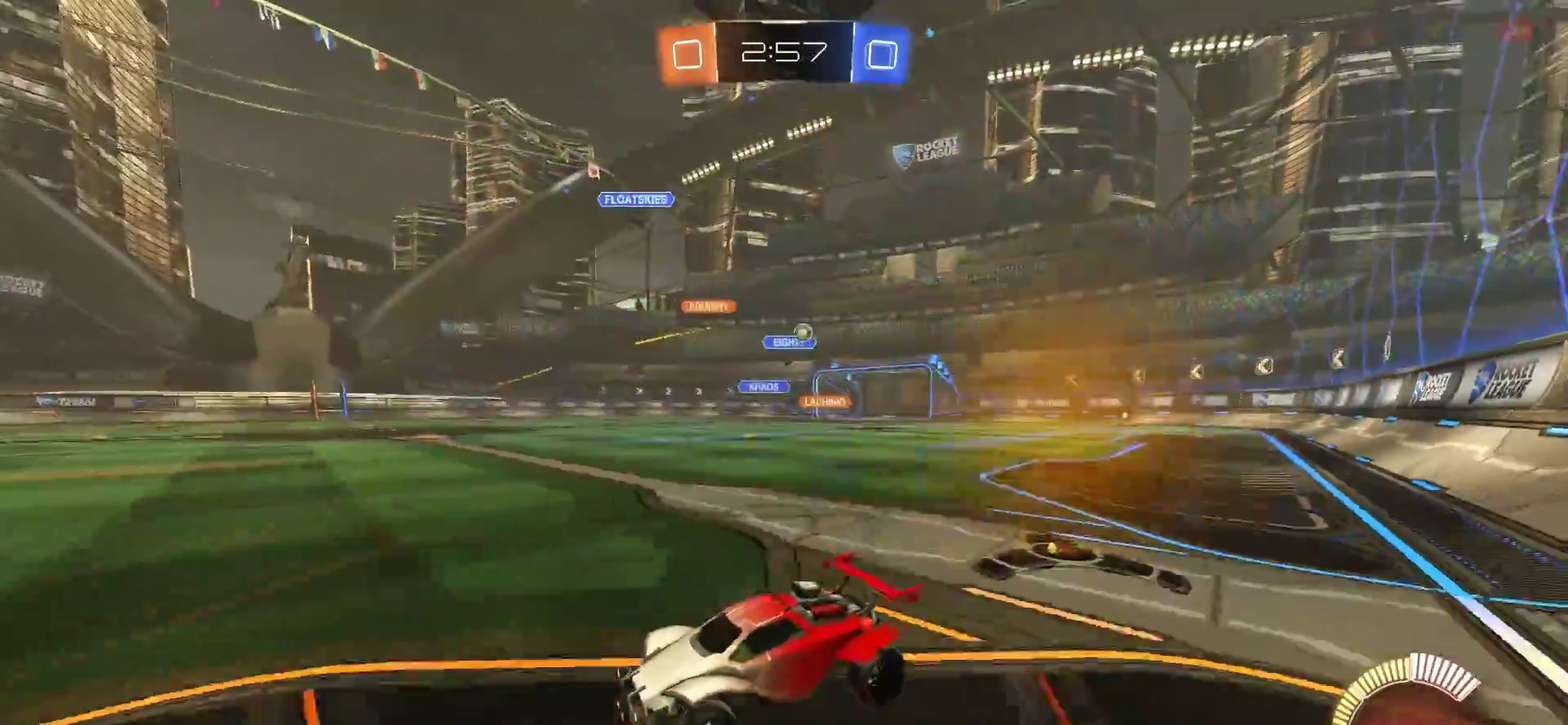
{"buttons": ["R2"], "left_stick": "right", "right_stick": "center", "events": [[50, "L1", "up"], [183, "R2", "down"]]}
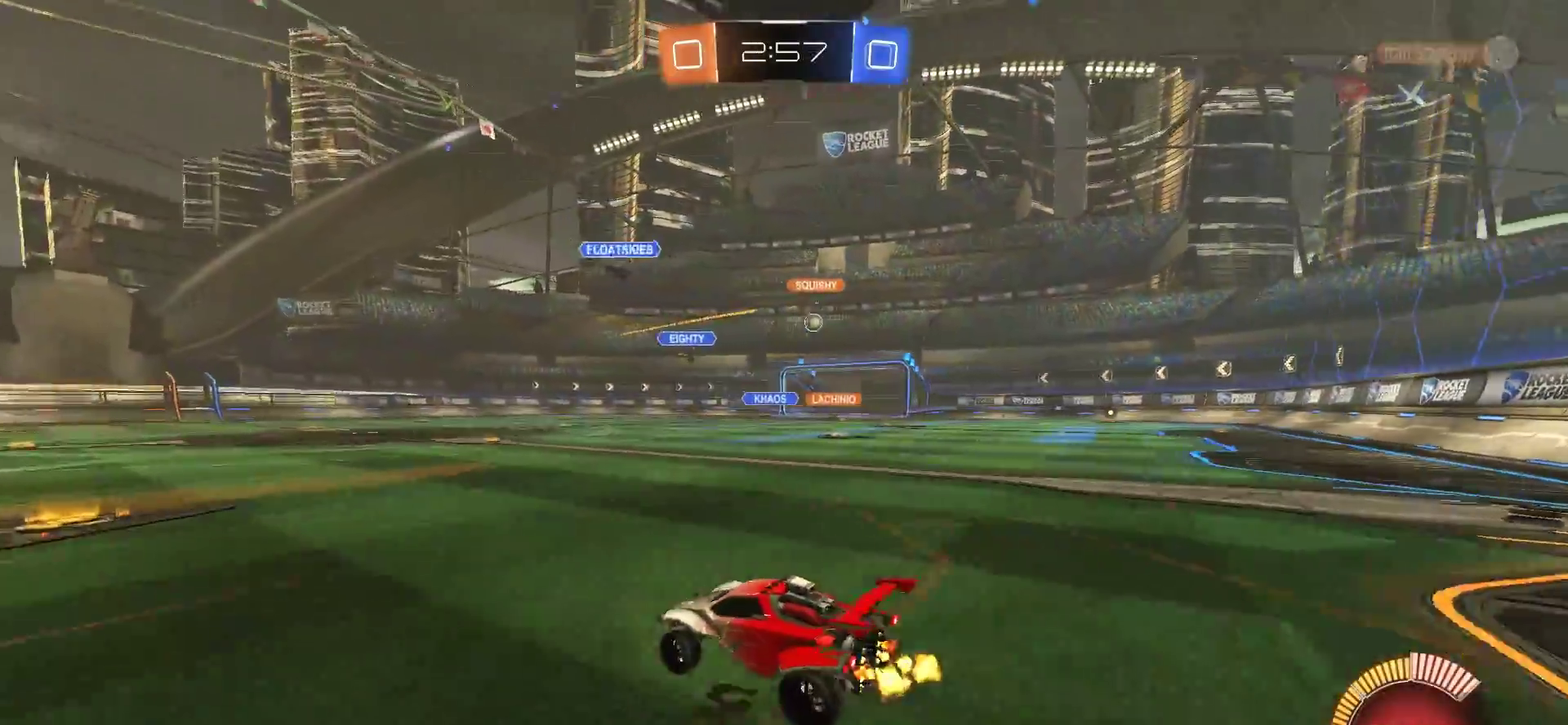
{"buttons": ["CIRCLE", "R2"], "left_stick": "up-right", "right_stick": "center"}
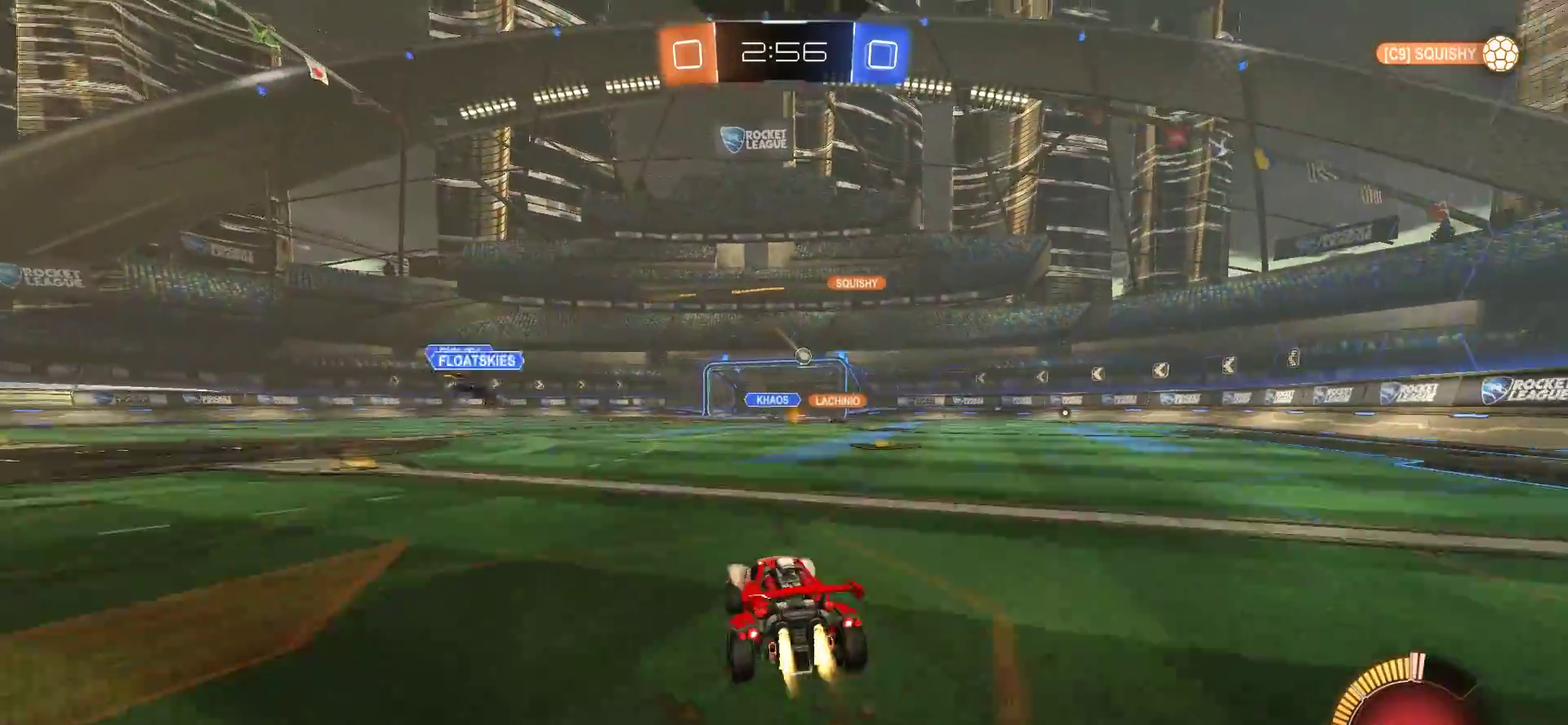
{"buttons": [], "left_stick": "center", "right_stick": "center"}
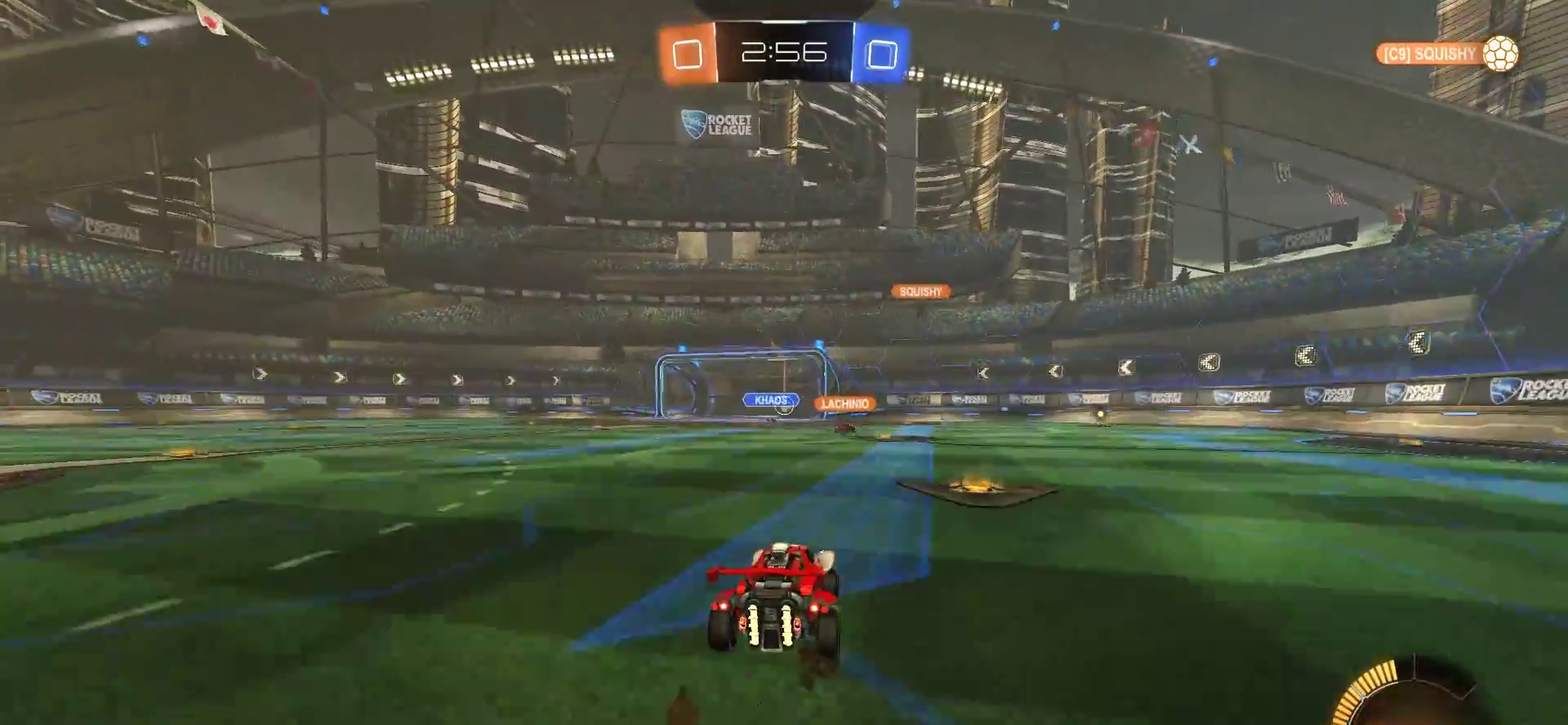
{"buttons": [], "left_stick": "center", "right_stick": "center", "events": [[17, "left_stick", "right"], [150, "left_stick", "left"], [383, "L2", "down"], [383, "left_stick", "center"], [483, "L2", "up"]]}
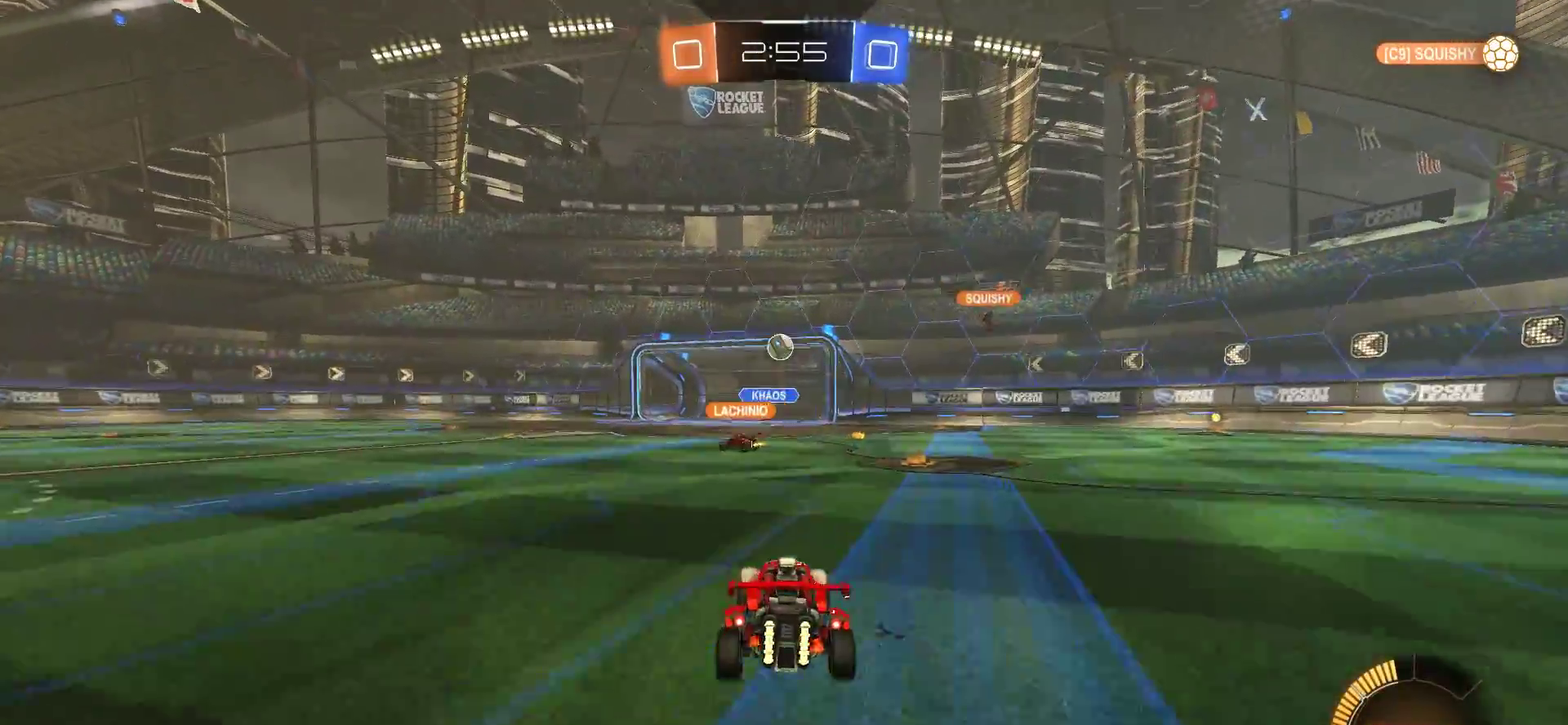
{"buttons": ["CROSS", "CIRCLE"], "left_stick": "center", "right_stick": "center", "events": [[50, "CROSS", "down"], [83, "CIRCLE", "down"], [83, "left_stick", "down"], [250, "CROSS", "up"], [250, "left_stick", "center"], [317, "CROSS", "down"], [350, "left_stick", "down"], [450, "left_stick", "center"]]}
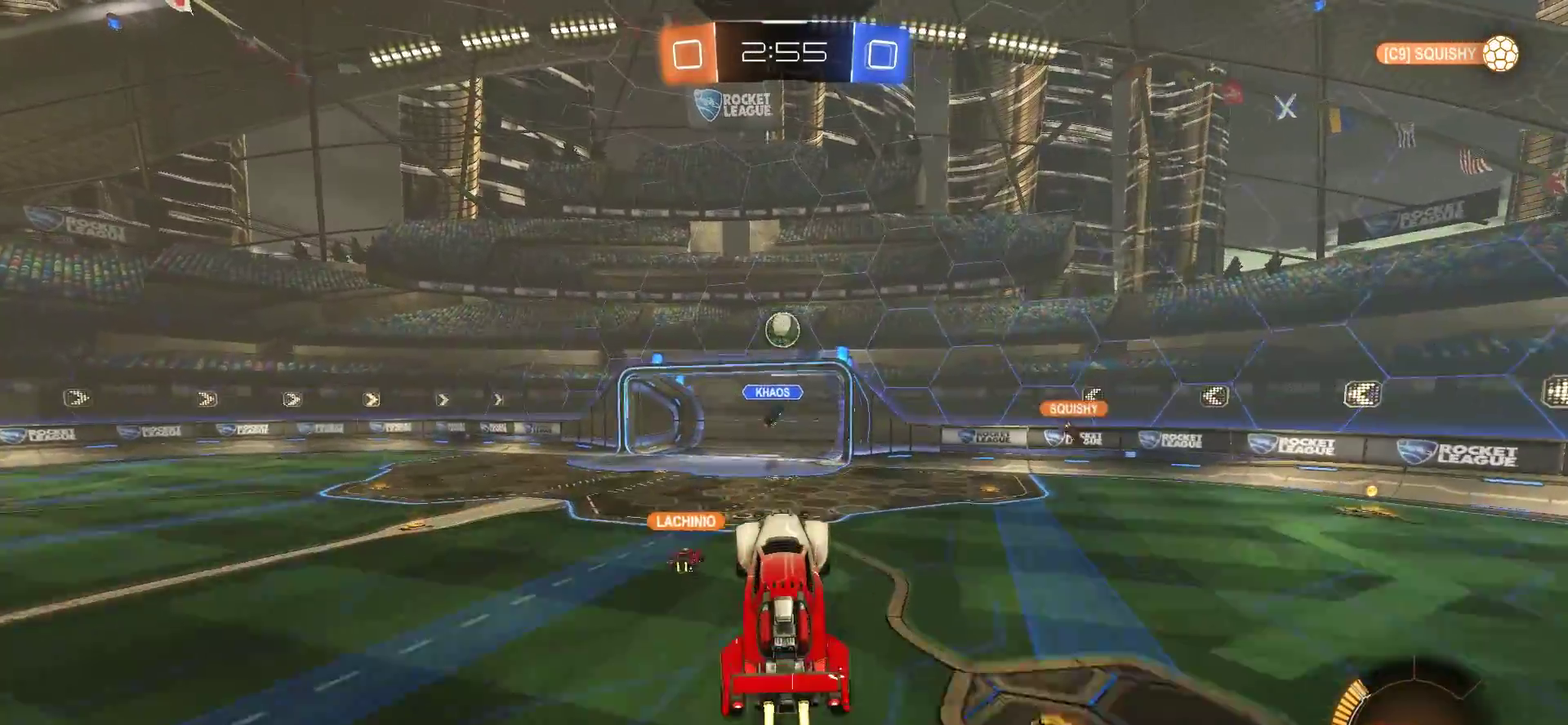
{"buttons": [], "left_stick": "center", "right_stick": "center", "events": [[17, "left_stick", "up-right"], [117, "left_stick", "up"], [150, "CROSS", "up"], [350, "CIRCLE", "up"], [350, "left_stick", "center"]]}
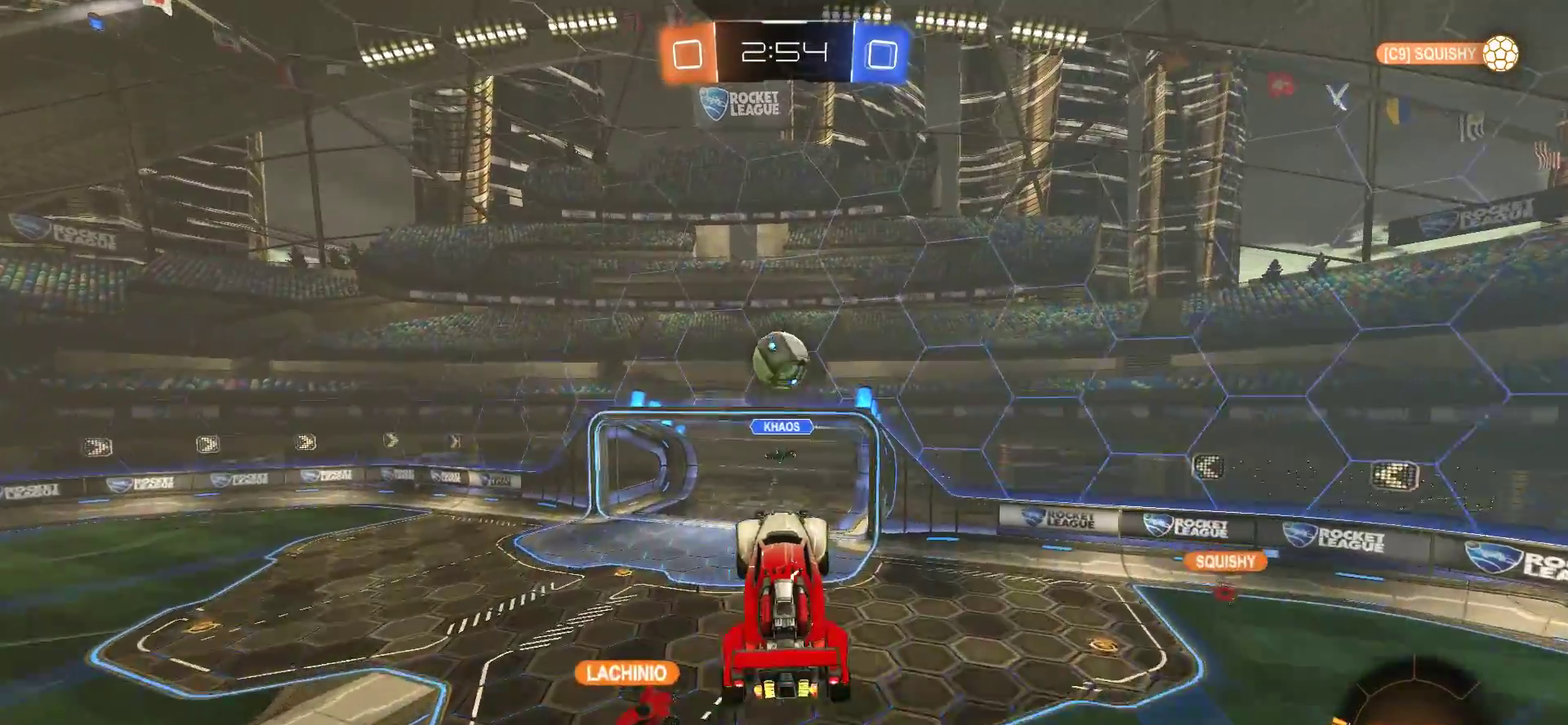
{"buttons": [], "left_stick": "up", "right_stick": "center", "events": [[117, "left_stick", "left"], [183, "left_stick", "center"], [283, "left_stick", "up-right"], [383, "left_stick", "up"]]}
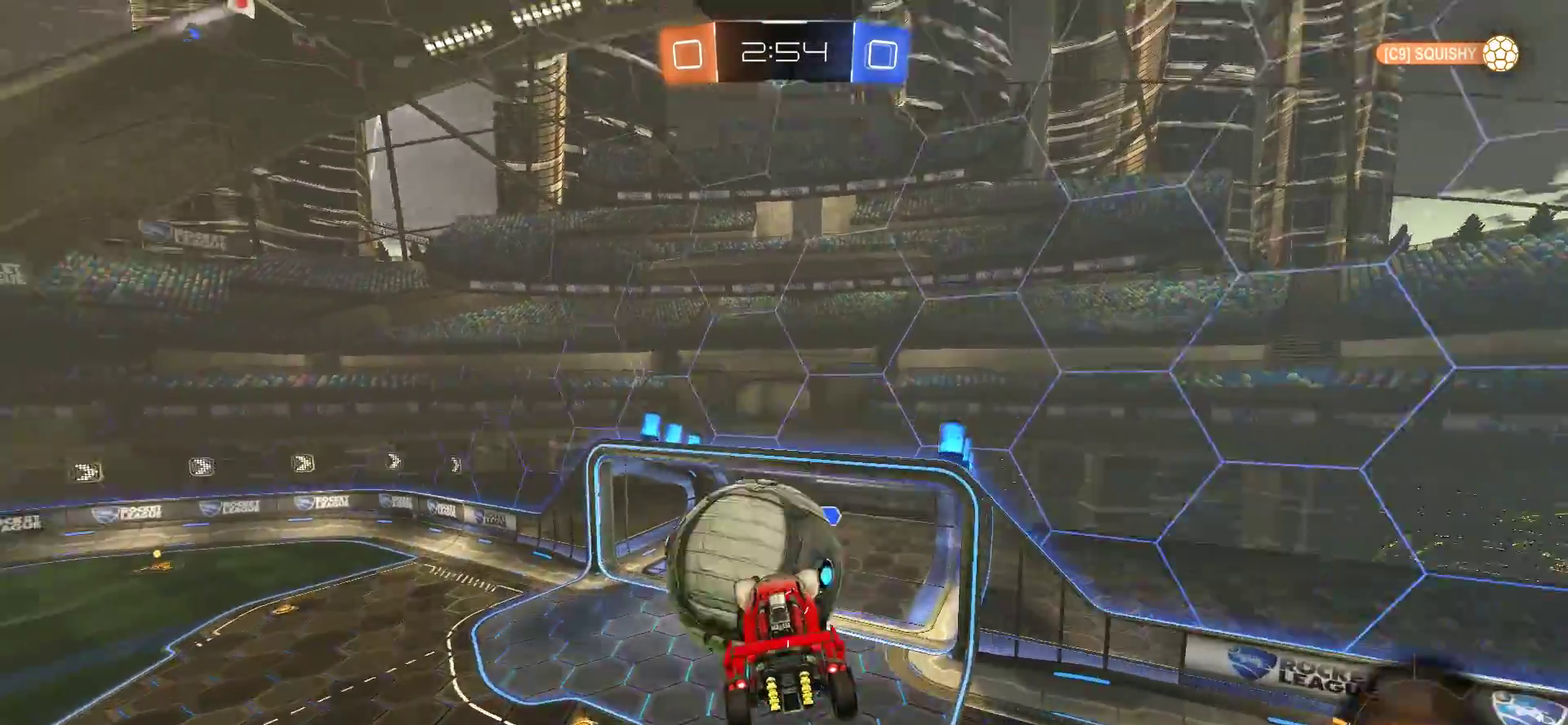
{"buttons": ["L1"], "left_stick": "up-left", "right_stick": "center", "events": [[150, "left_stick", "center"], [400, "left_stick", "up-left"], [417, "L1", "down"]]}
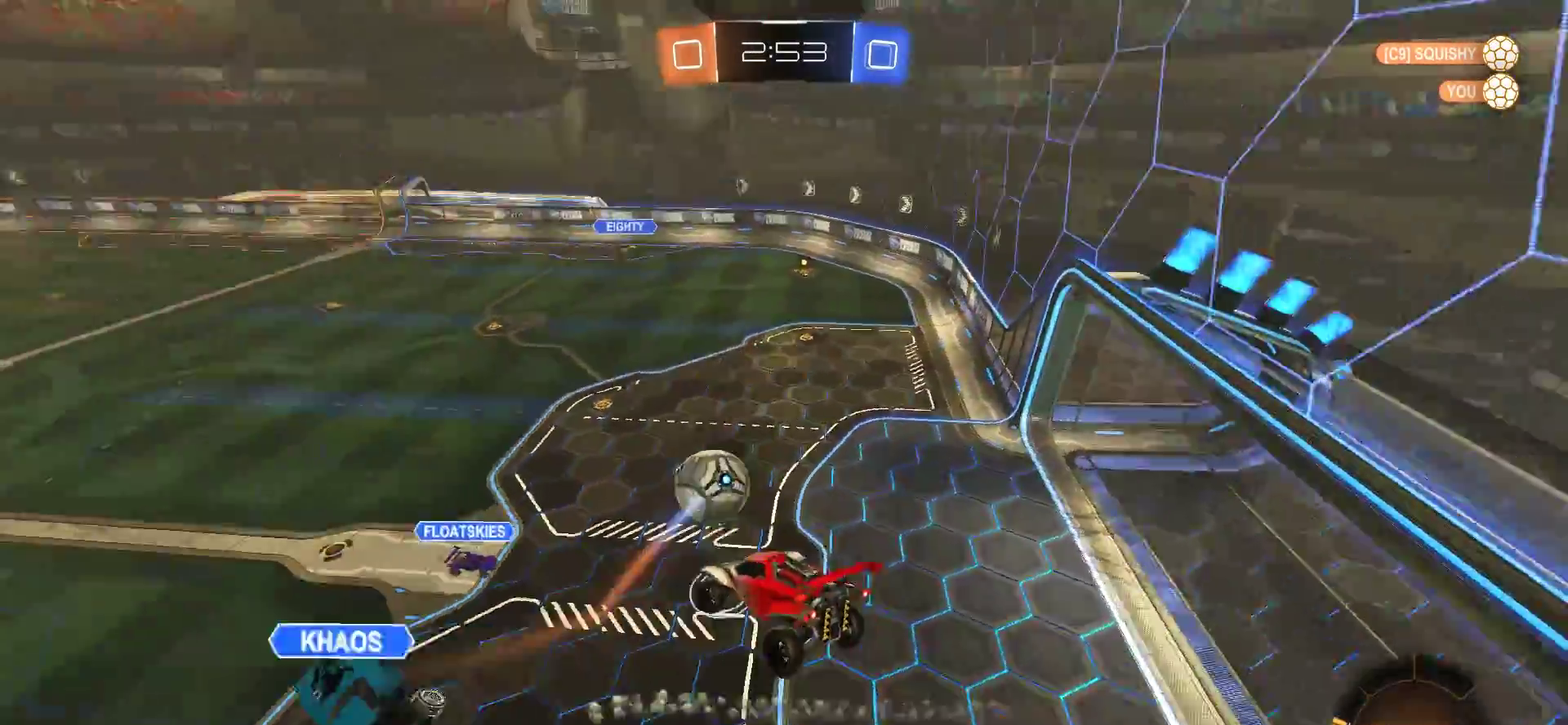
{"buttons": [], "left_stick": "center", "right_stick": "center", "events": [[50, "left_stick", "up"], [83, "L1", "up"], [383, "left_stick", "up-left"], [483, "left_stick", "center"]]}
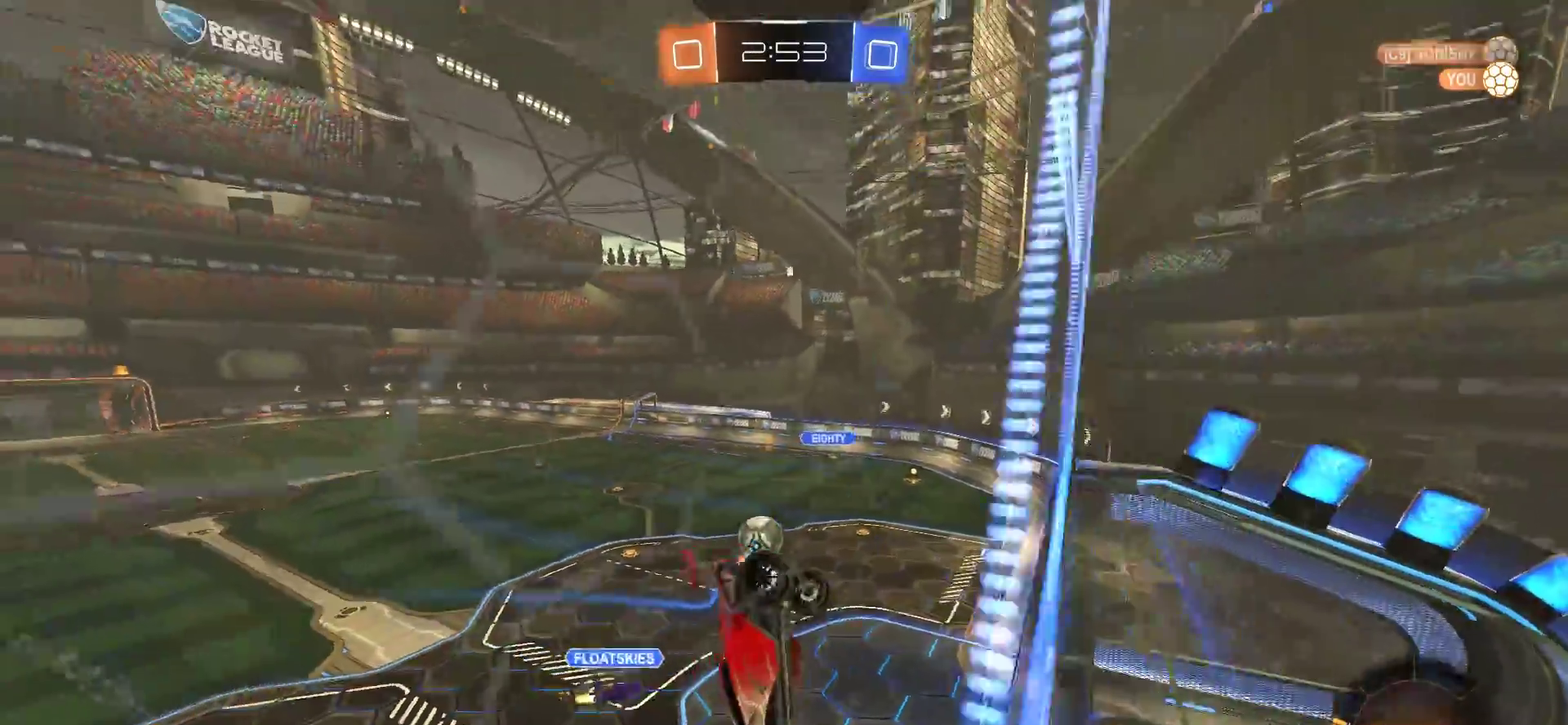
{"buttons": [], "left_stick": "down-right", "right_stick": "center", "events": [[150, "CROSS", "down"], [283, "left_stick", "down"], [383, "CROSS", "up"], [483, "left_stick", "down-right"]]}
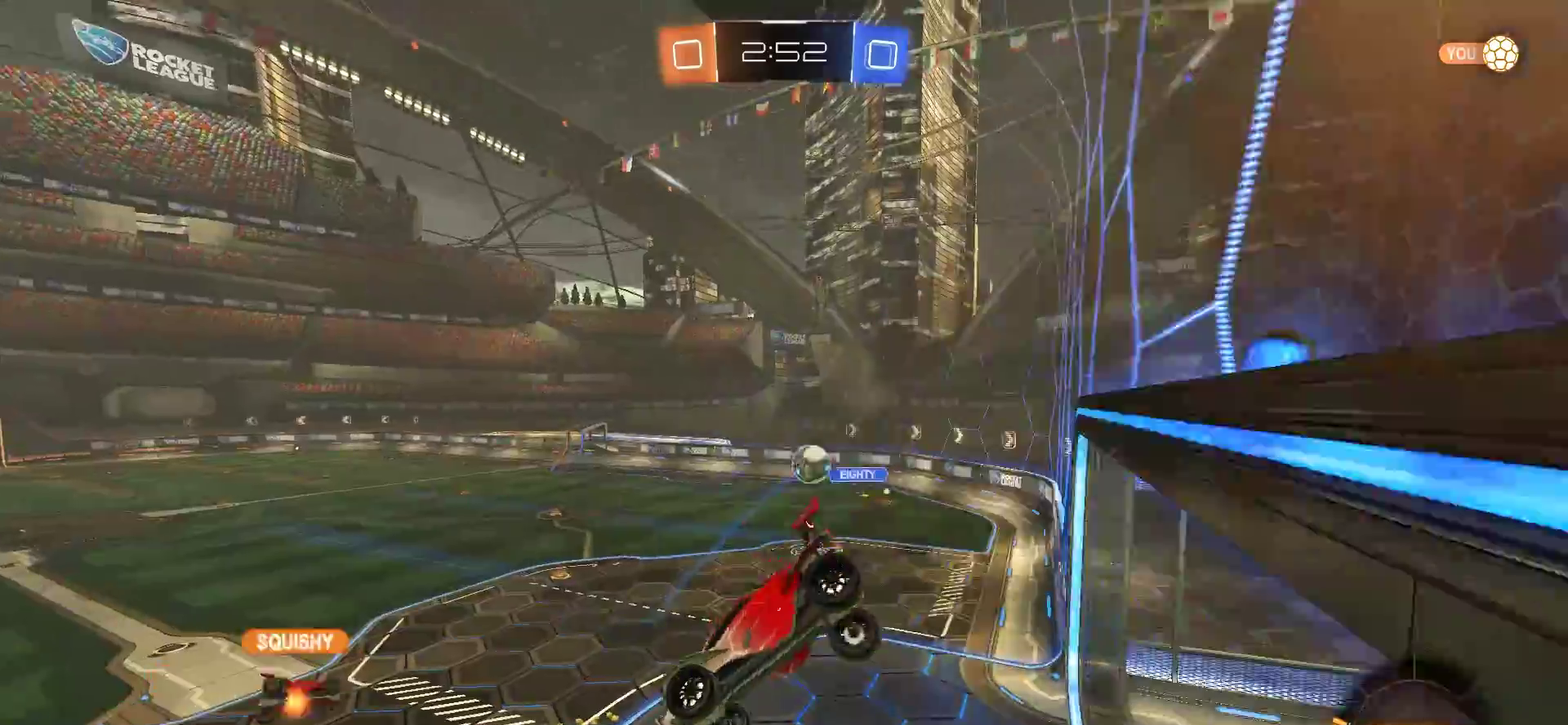
{"buttons": ["CIRCLE"], "left_stick": "center", "right_stick": "center", "events": [[50, "left_stick", "up-left"], [150, "left_stick", "center"], [217, "L1", "down"], [217, "left_stick", "left"], [283, "CIRCLE", "down"], [350, "L1", "up"], [417, "left_stick", "center"]]}
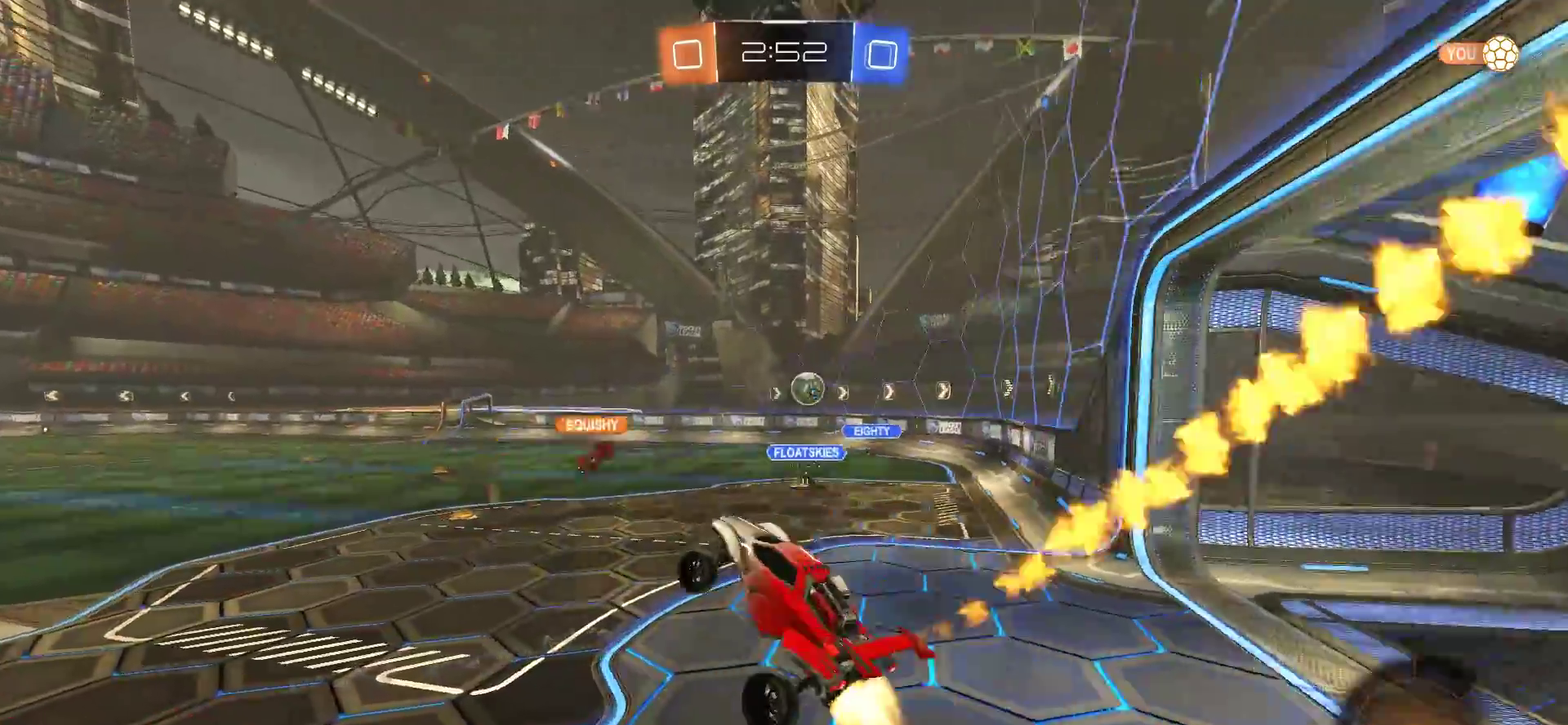
{"buttons": ["CROSS", "CIRCLE", "L1"], "left_stick": "up", "right_stick": "center", "events": [[17, "left_stick", "up"], [217, "CROSS", "down"], [350, "CROSS", "up"], [400, "left_stick", "up-right"], [450, "CROSS", "down"], [467, "left_stick", "up"], [483, "L1", "down"]]}
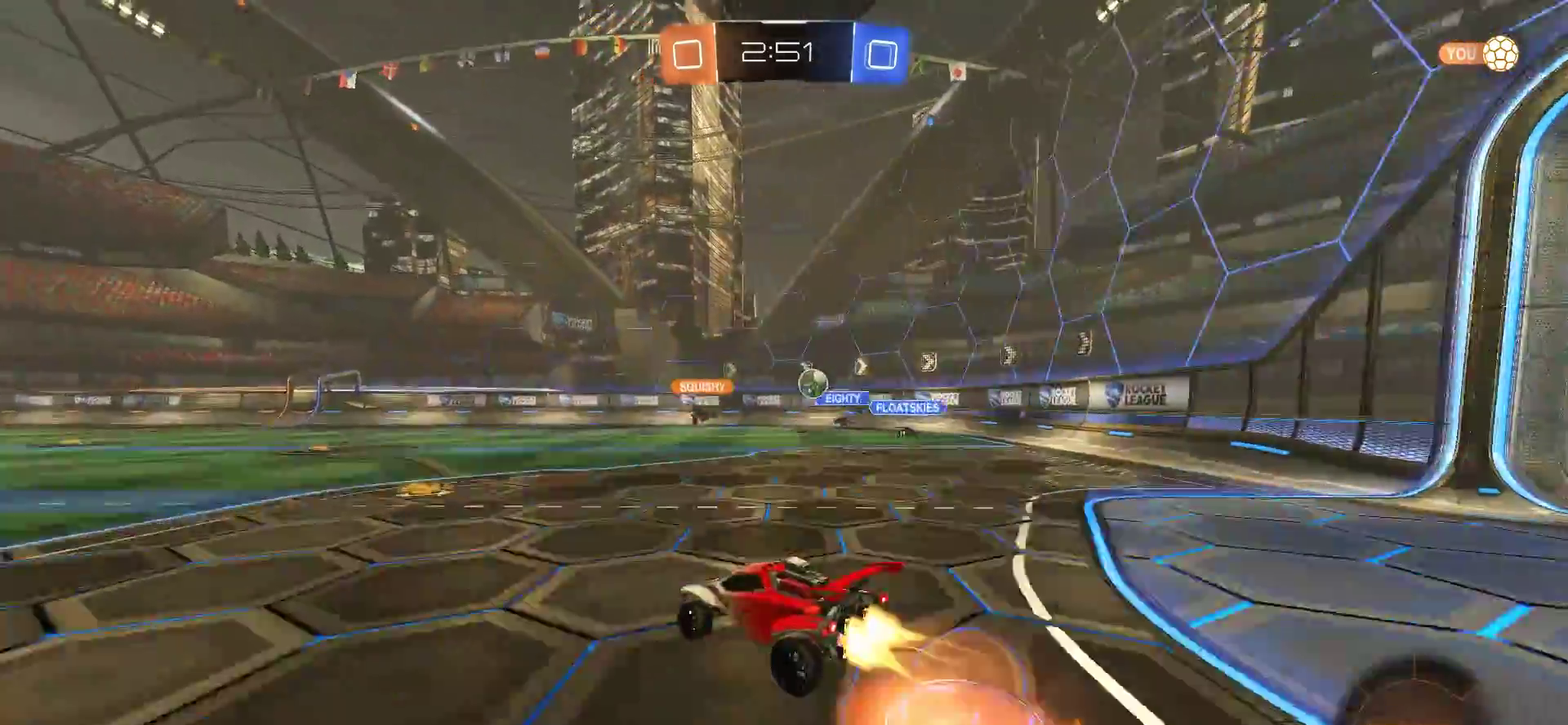
{"buttons": ["SELECT"], "left_stick": "center", "right_stick": "center", "events": [[250, "CROSS", "up"], [250, "L1", "up"], [250, "left_stick", "center"], [283, "CIRCLE", "up"], [383, "SELECT", "down"]]}
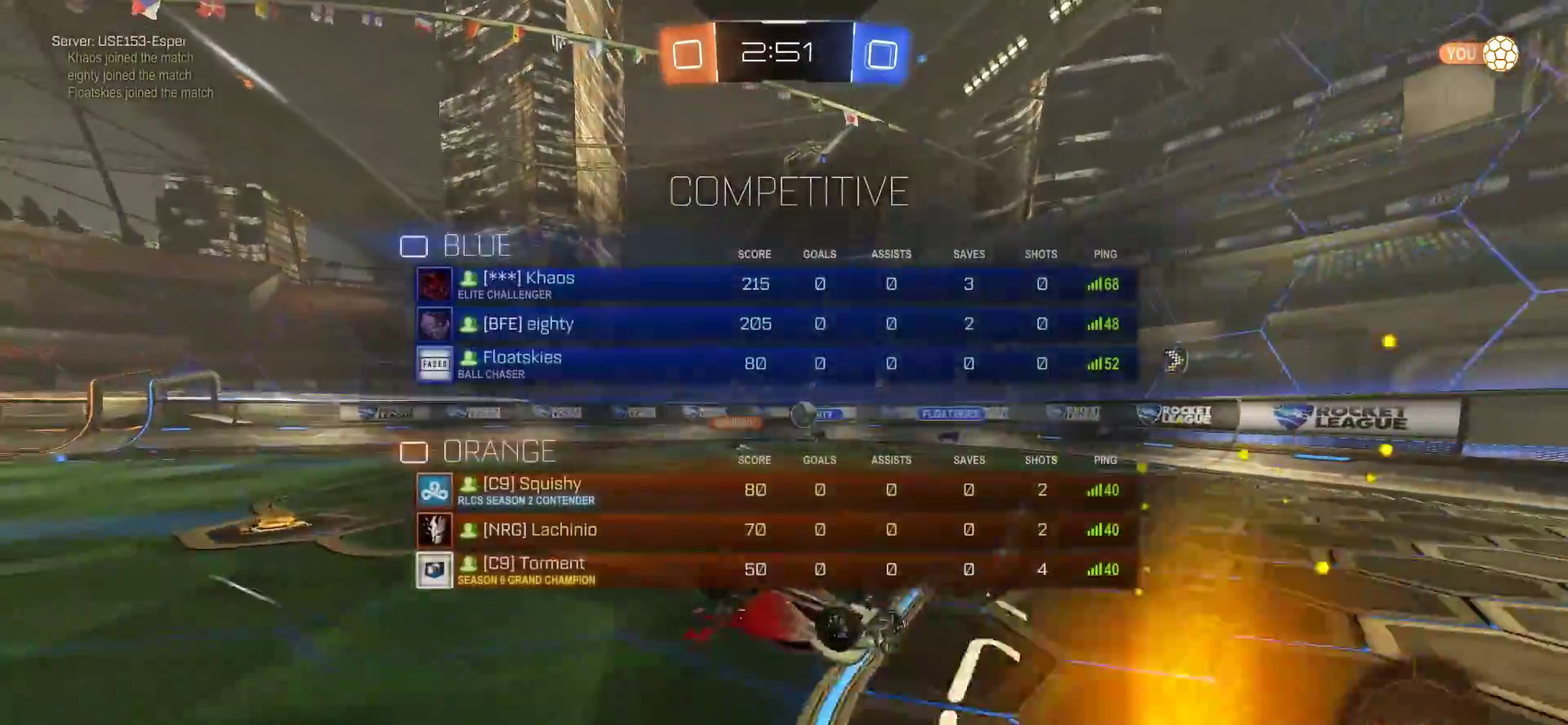
{"buttons": ["R2", "SELECT"], "left_stick": "center", "right_stick": "center", "events": [[167, "SELECT", "up"], [317, "SELECT", "down"], [450, "R2", "down"]]}
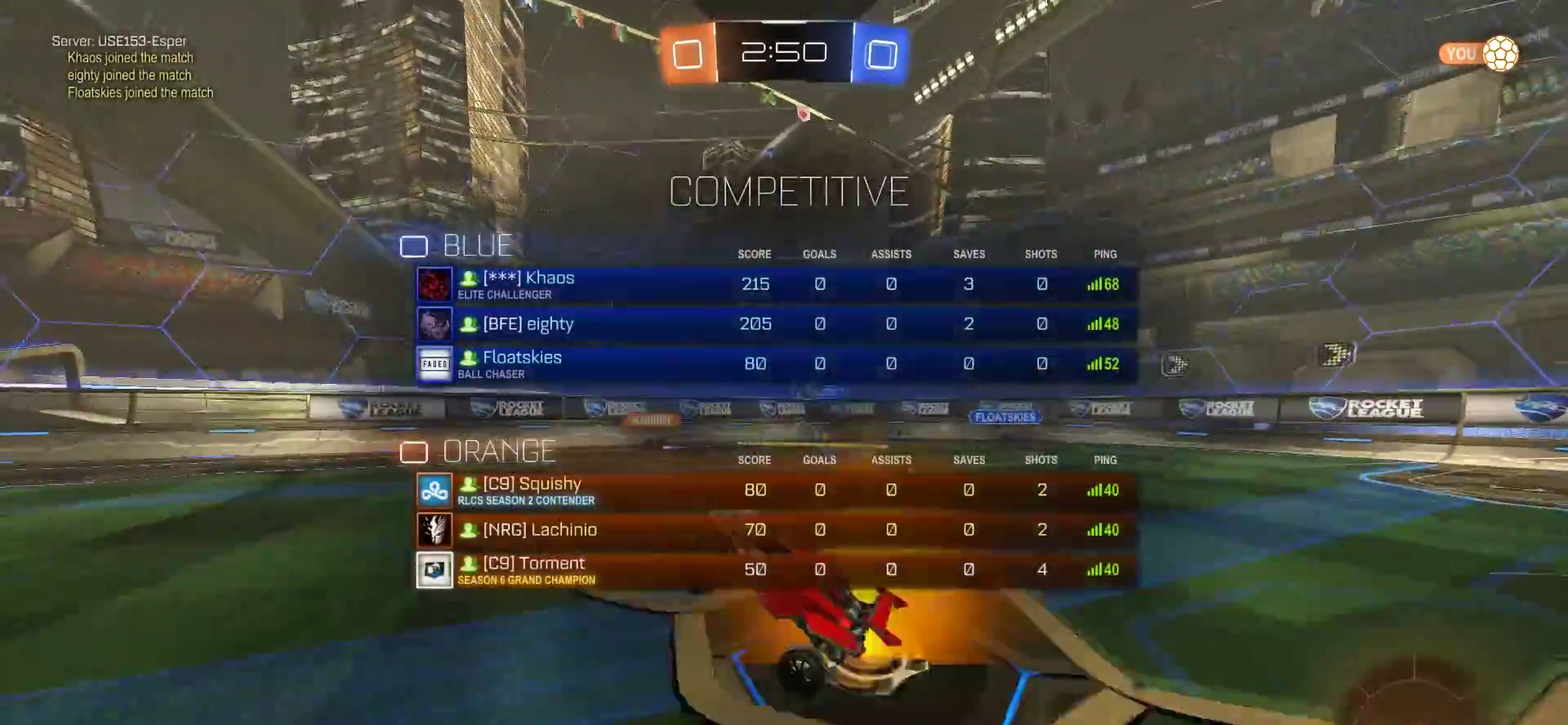
{"buttons": [], "left_stick": "center", "right_stick": "center", "events": [[117, "SELECT", "up"], [250, "SELECT", "down"], [383, "R2", "up"], [383, "SELECT", "up"]]}
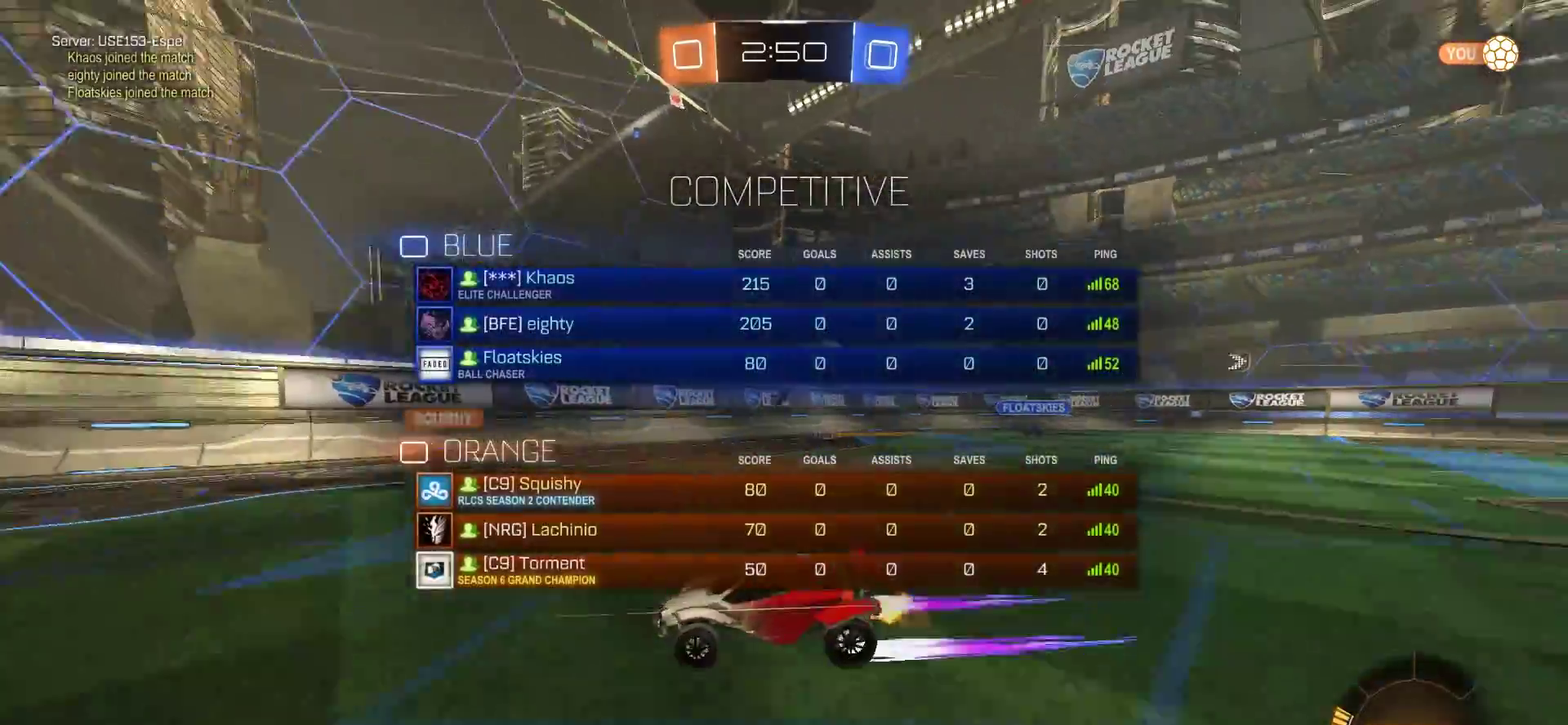
{"buttons": [], "left_stick": "center", "right_stick": "center", "events": [[317, "L2", "down"], [483, "L2", "up"]]}
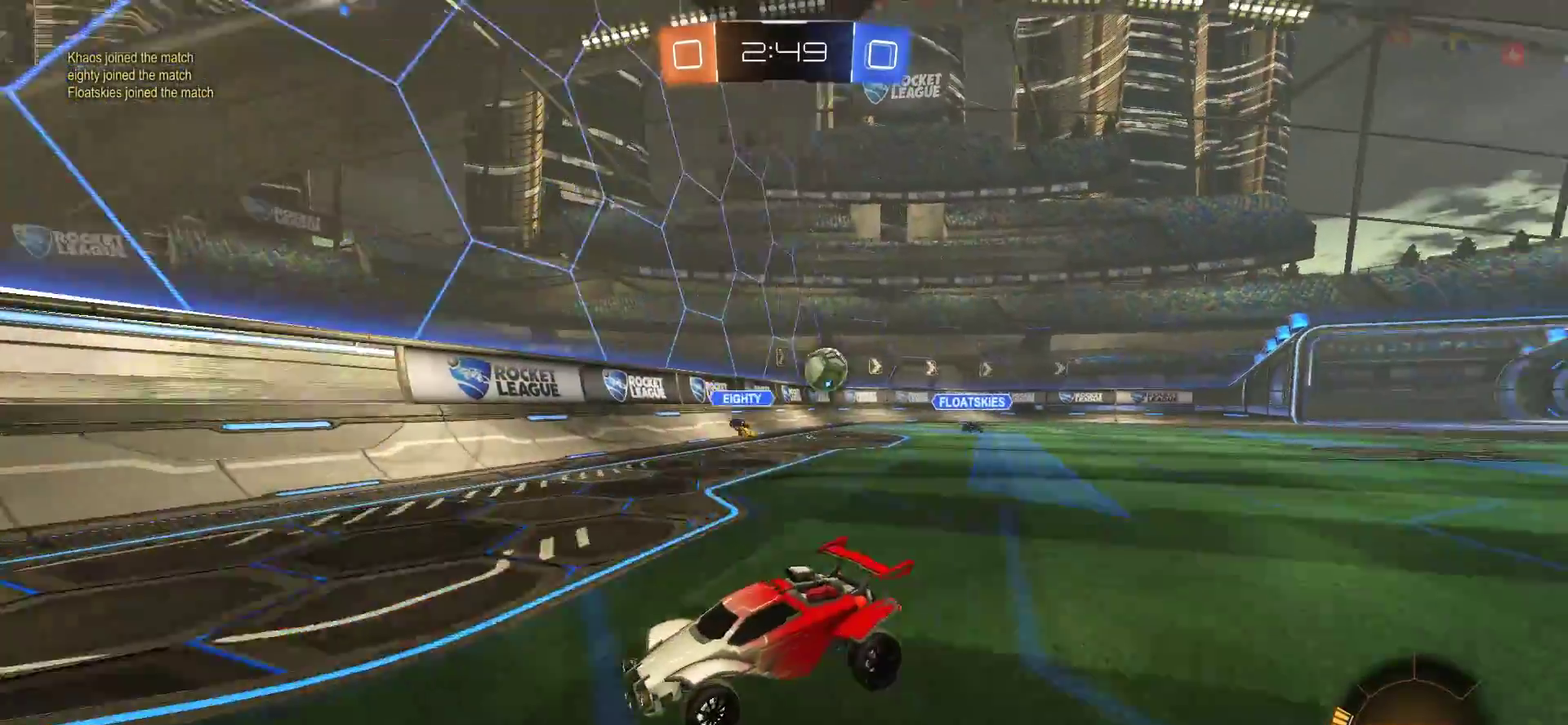
{"buttons": ["R2"], "left_stick": "left", "right_stick": "center", "events": [[117, "left_stick", "left"], [383, "R2", "down"]]}
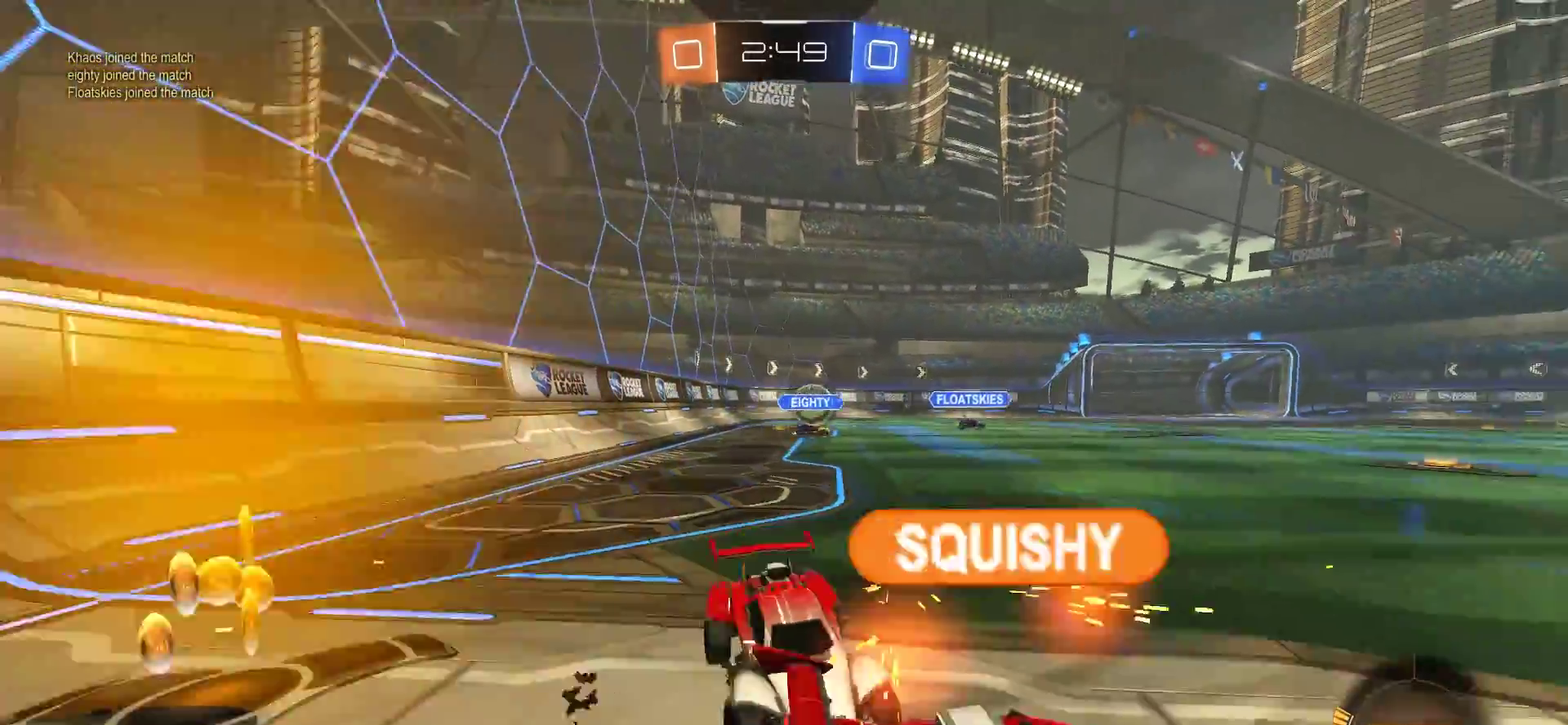
{"buttons": [], "left_stick": "left", "right_stick": "center", "events": [[17, "L1", "down"], [150, "L1", "up"], [283, "R2", "up"]]}
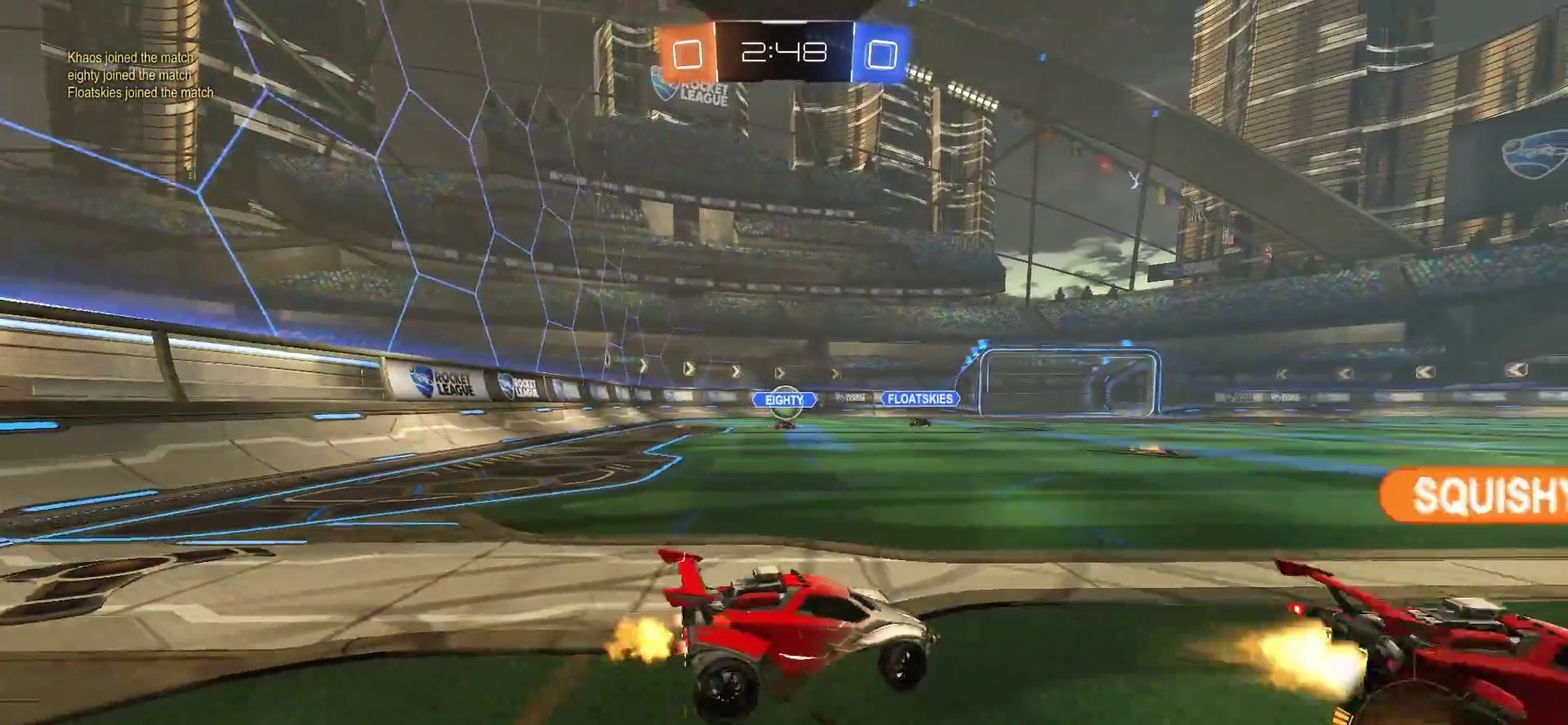
{"buttons": ["R2"], "left_stick": "center", "right_stick": "center", "events": [[17, "R2", "down"], [483, "left_stick", "center"]]}
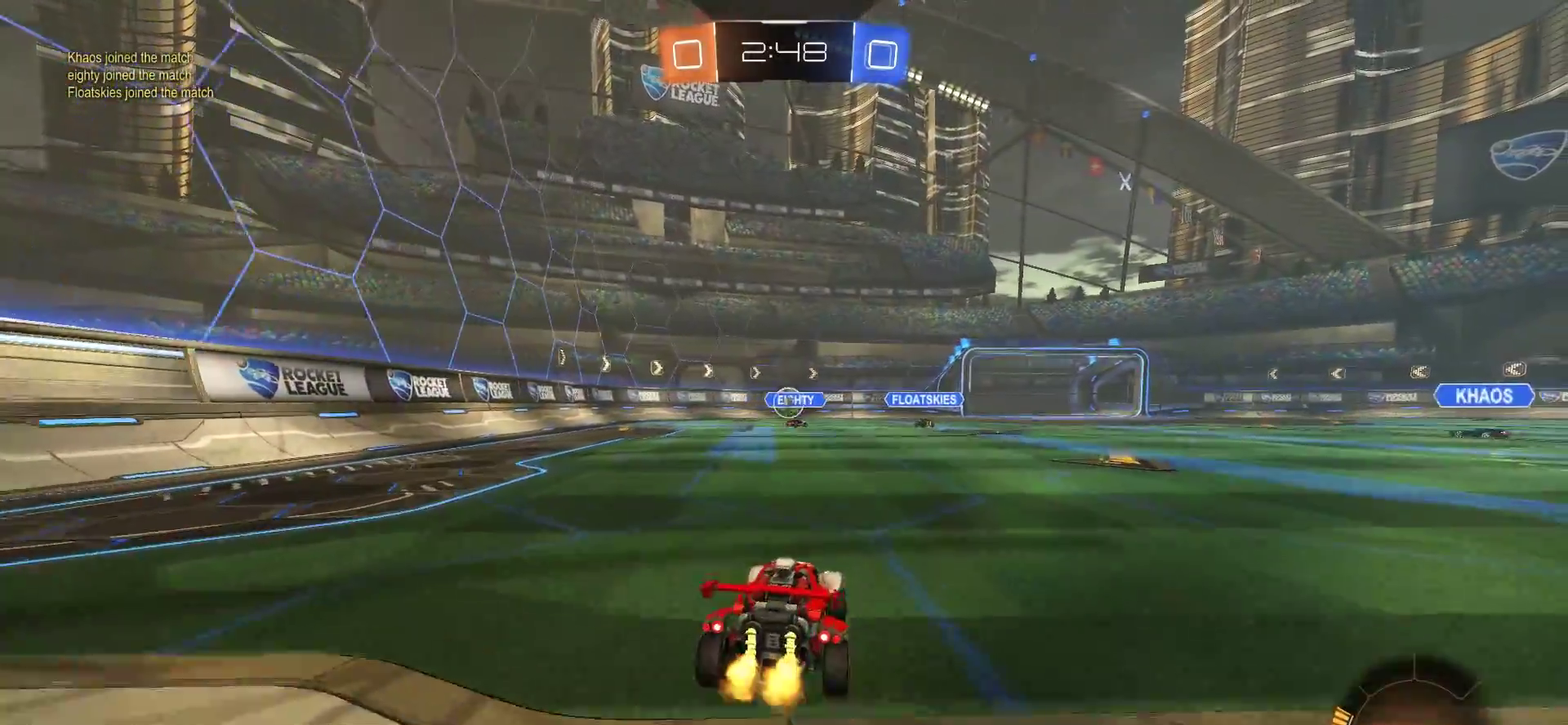
{"buttons": ["R2"], "left_stick": "center", "right_stick": "center", "events": [[183, "left_stick", "left"], [350, "left_stick", "center"]]}
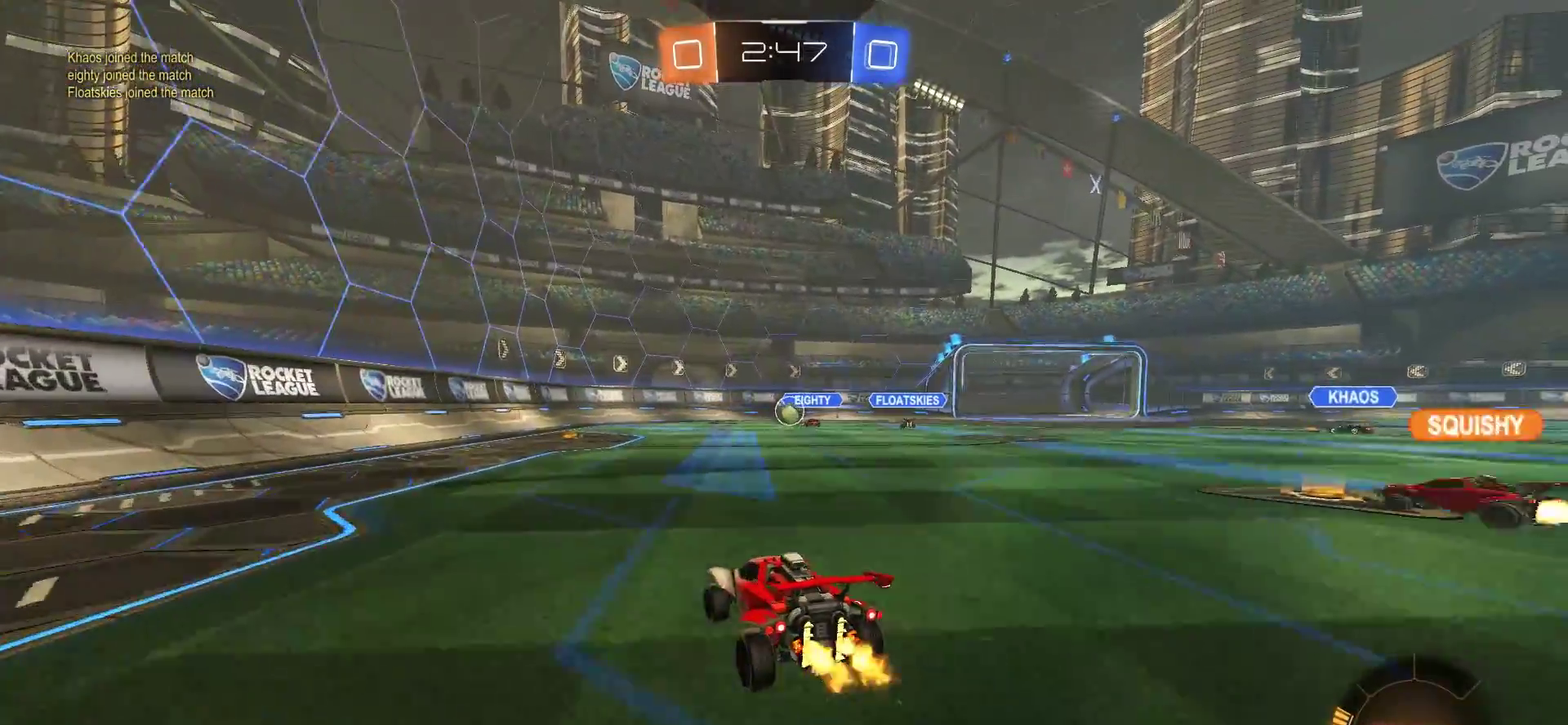
{"buttons": ["R2"], "left_stick": "left", "right_stick": "center", "events": [[233, "left_stick", "left"], [283, "R2", "up"], [417, "R2", "down"]]}
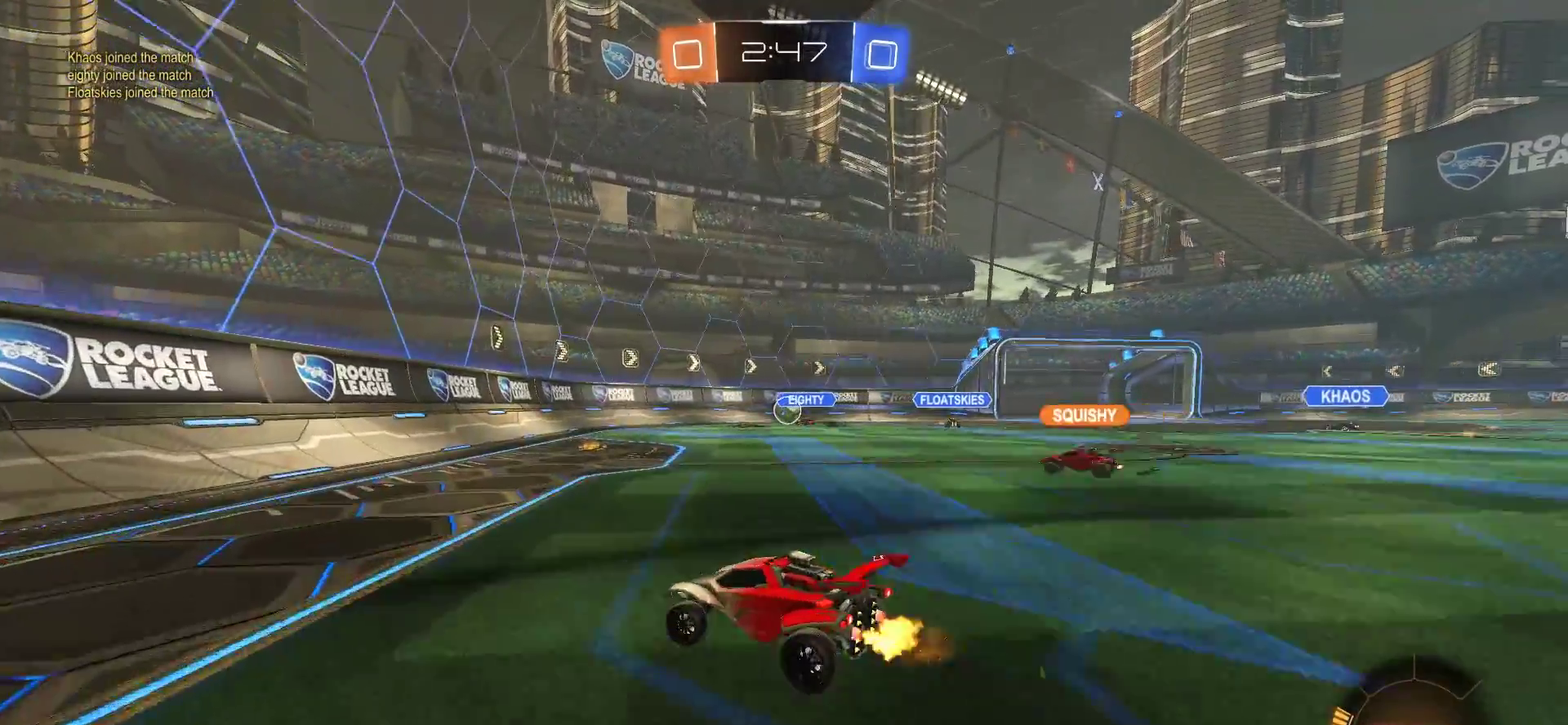
{"buttons": ["R2"], "left_stick": "left", "right_stick": "center", "events": [[83, "R2", "up"], [483, "R2", "down"]]}
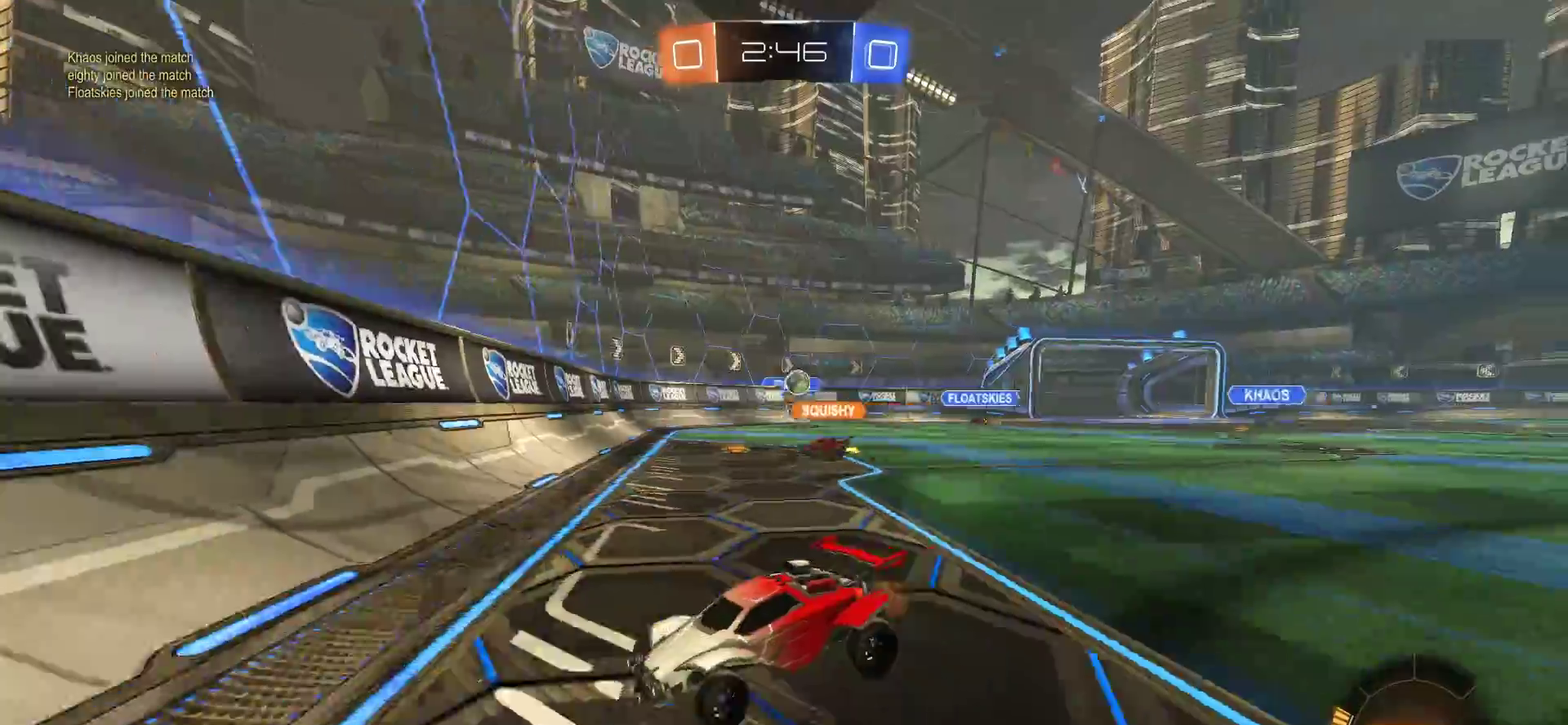
{"buttons": ["R2"], "left_stick": "center", "right_stick": "center", "events": [[283, "TRIANGLE", "down"], [383, "TRIANGLE", "up"], [483, "left_stick", "center"]]}
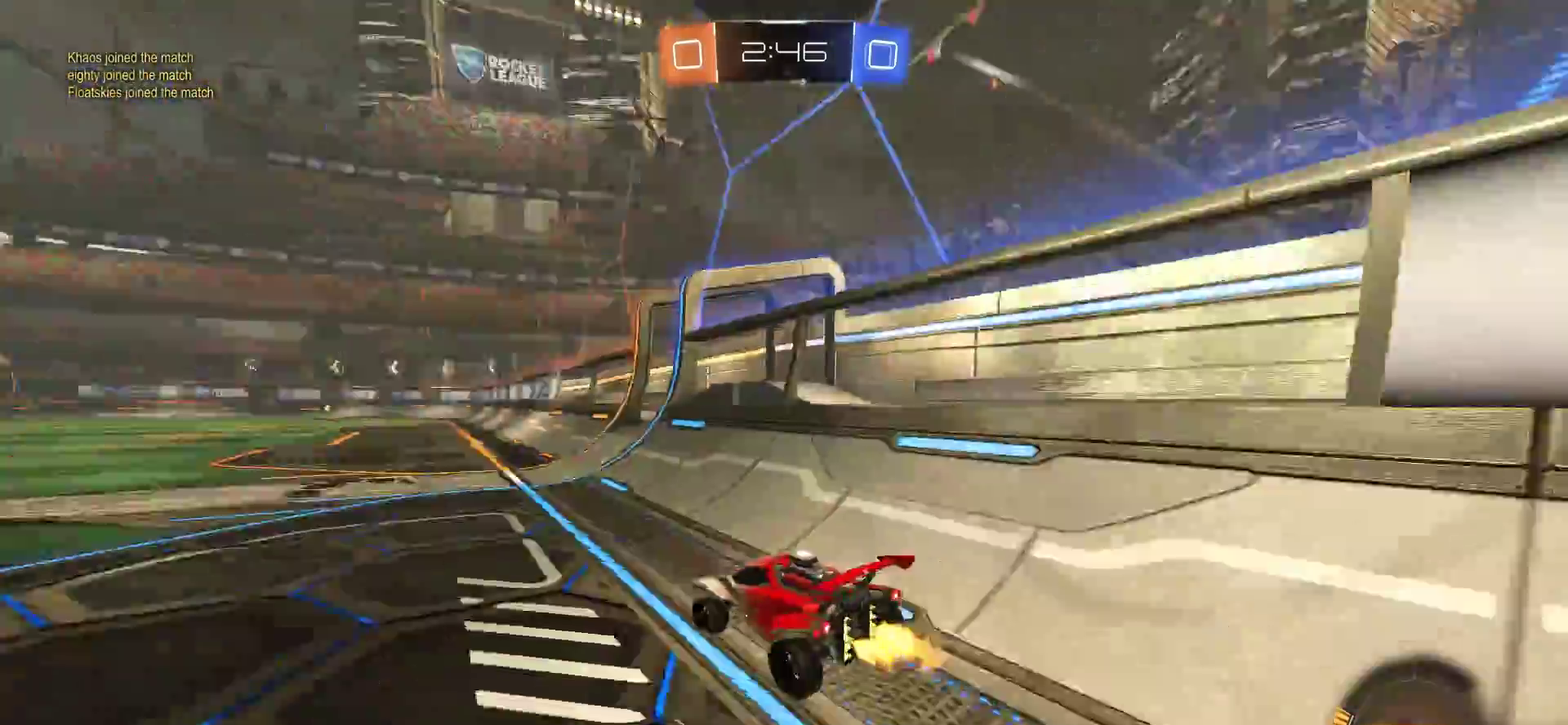
{"buttons": ["R2"], "left_stick": "center", "right_stick": "center", "events": []}
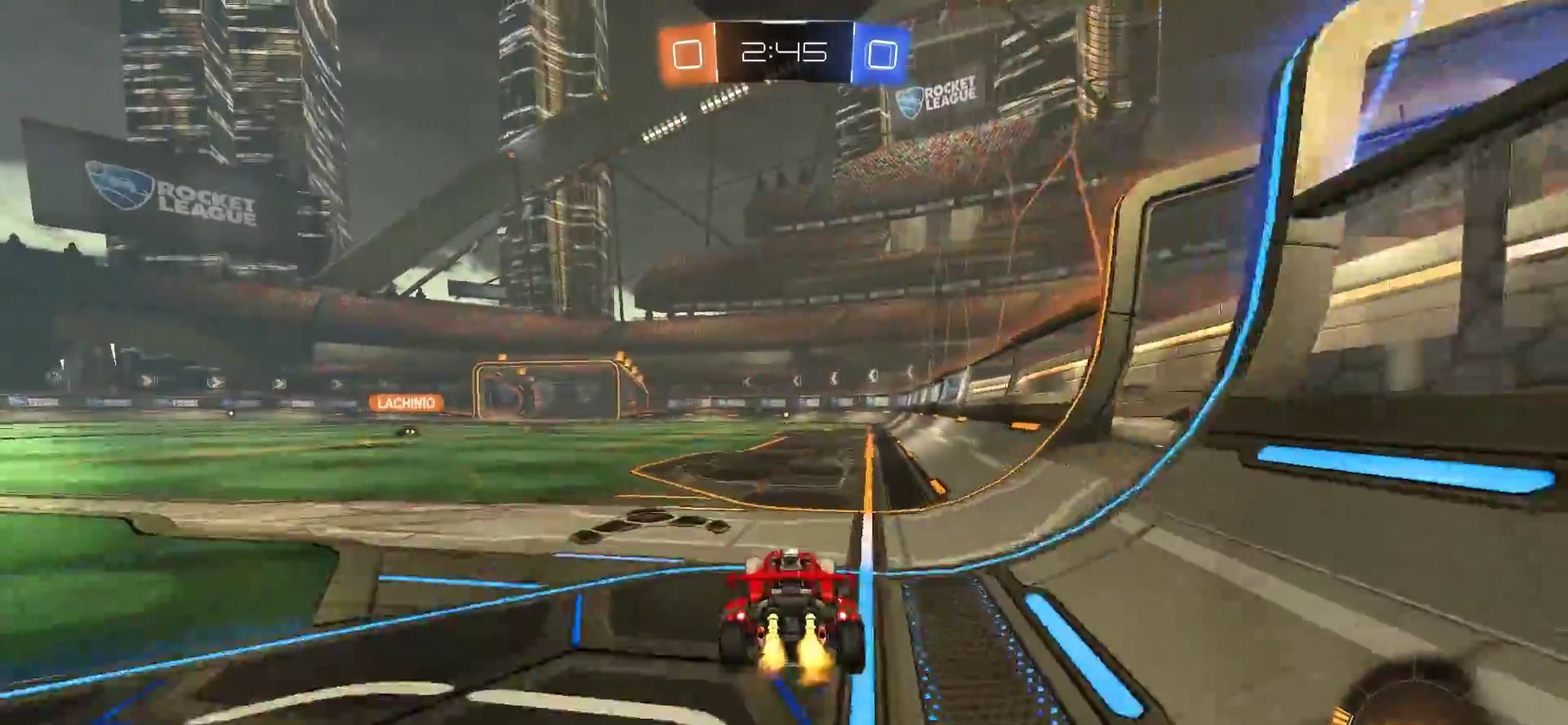
{"buttons": [], "left_stick": "center", "right_stick": "center", "events": [[50, "CROSS", "down"], [117, "L1", "down"], [117, "left_stick", "up"], [150, "CIRCLE", "down"], [150, "CROSS", "up"], [217, "CROSS", "down"], [267, "left_stick", "up-right"], [383, "L1", "up"], [383, "R2", "up"], [417, "CIRCLE", "up"], [417, "CROSS", "up"], [417, "left_stick", "center"]]}
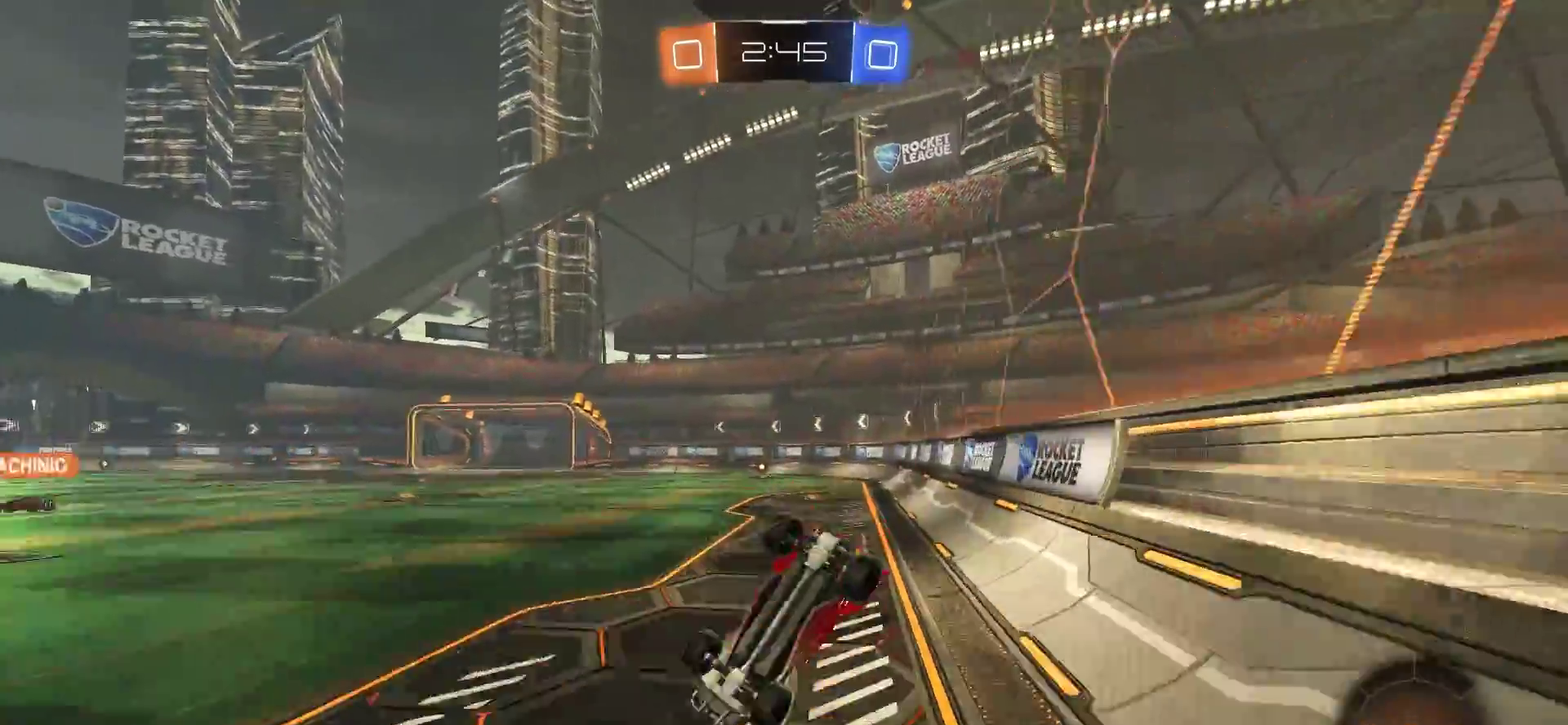
{"buttons": [], "left_stick": "center", "right_stick": "center", "events": [[150, "TRIANGLE", "down"], [283, "TRIANGLE", "up"]]}
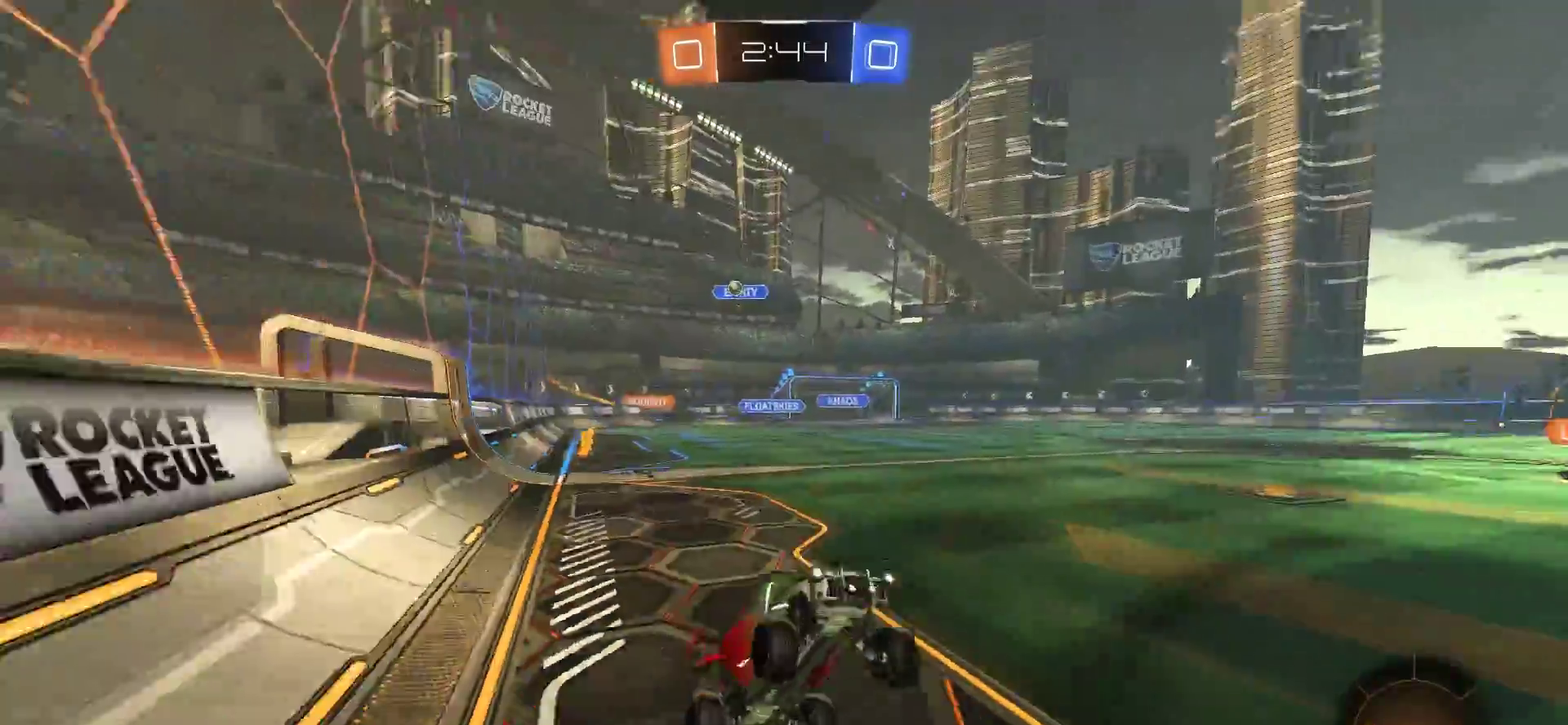
{"buttons": ["CIRCLE"], "left_stick": "center", "right_stick": "center", "events": [[217, "CIRCLE", "down"]]}